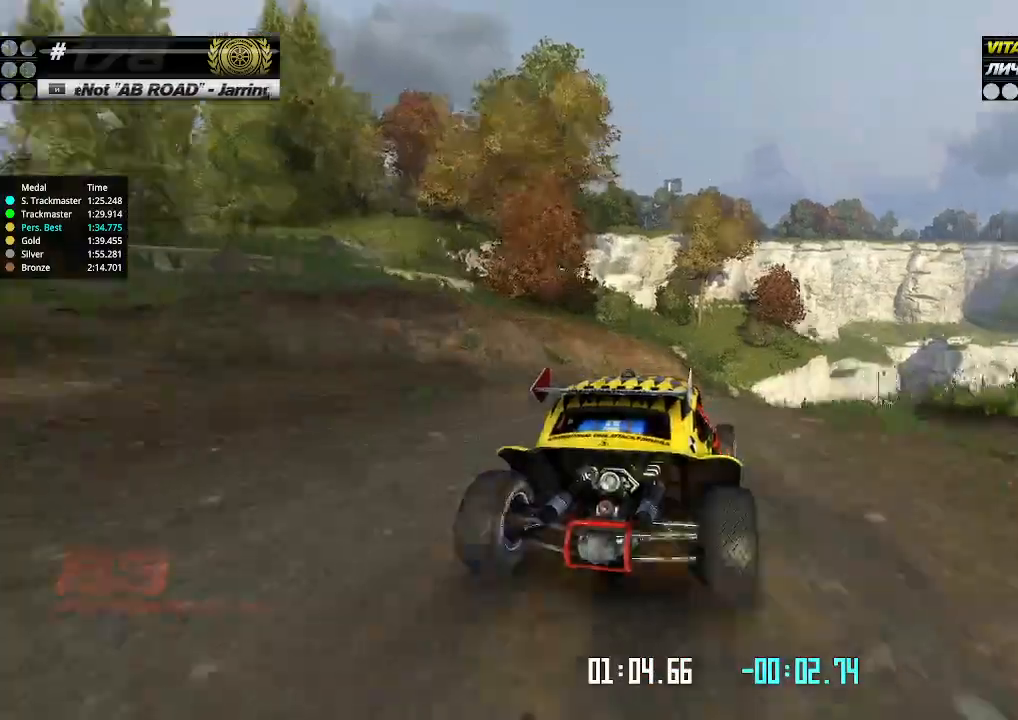
Gameplay with keyboard; each line is a JSON object with the keys held at the frame after it. "events" lists presses ("down") and releases ("up") of "down", "left", "right" and "up" between this image and that frame as [ms after this image, input, new state], when the widget could be followed in between. No other keys are recorded. Mouse input is not recorded.
{"keys": ["right", "up"], "events": [[34, "right", "up"], [267, "right", "down"], [367, "right", "up"], [467, "right", "down"]]}
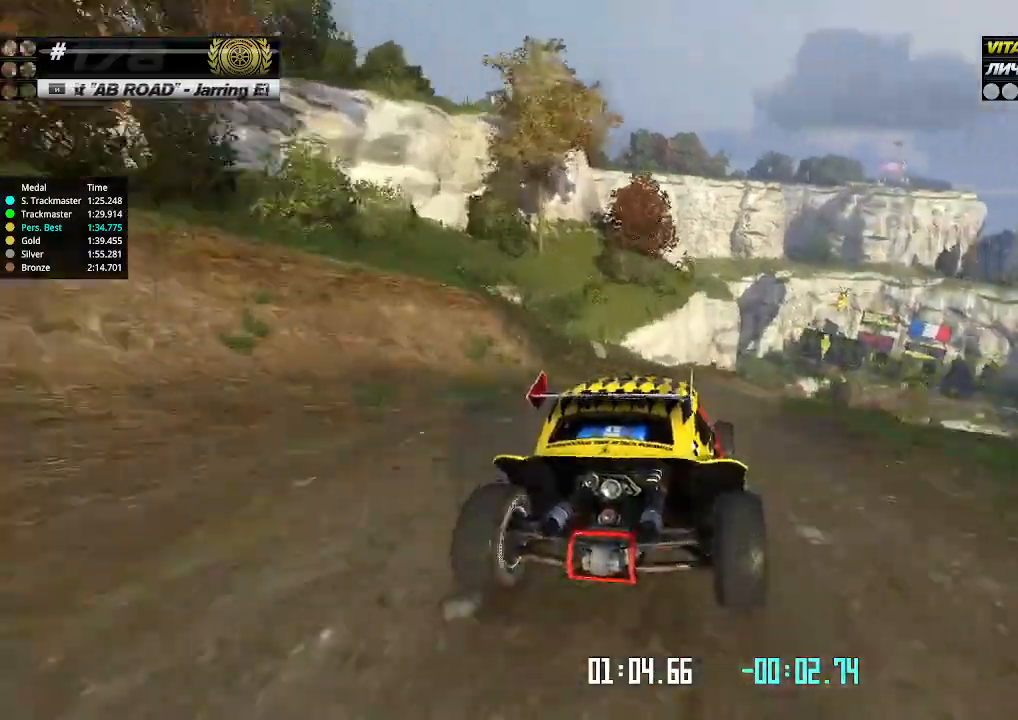
{"keys": ["up"], "events": [[34, "right", "up"]]}
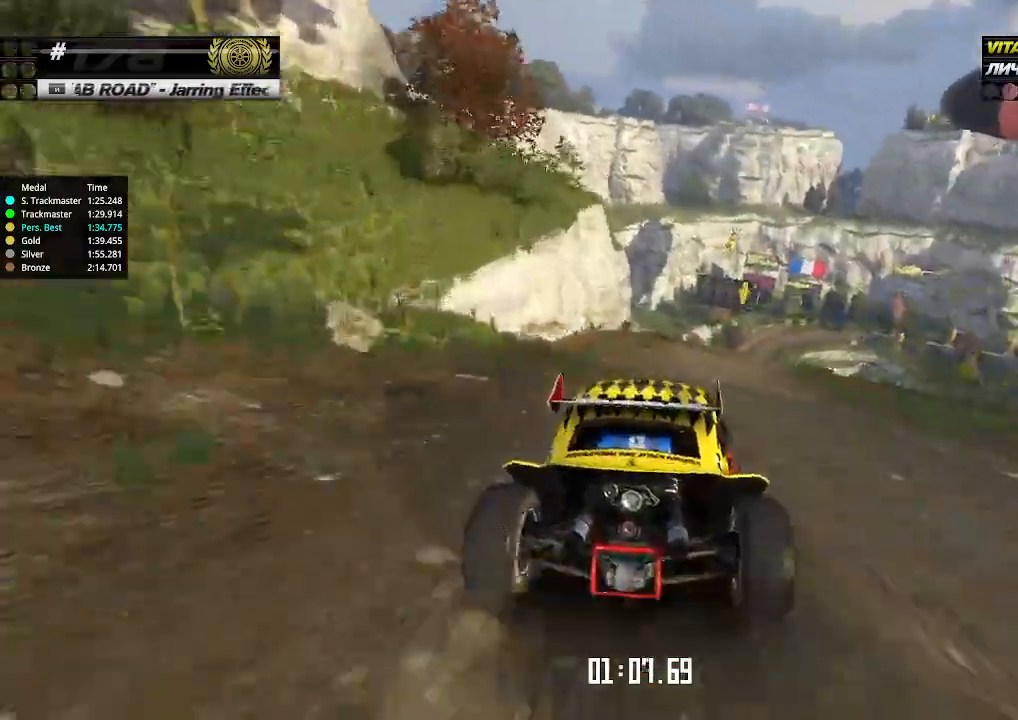
{"keys": ["up"], "events": [[234, "right", "down"], [300, "right", "up"]]}
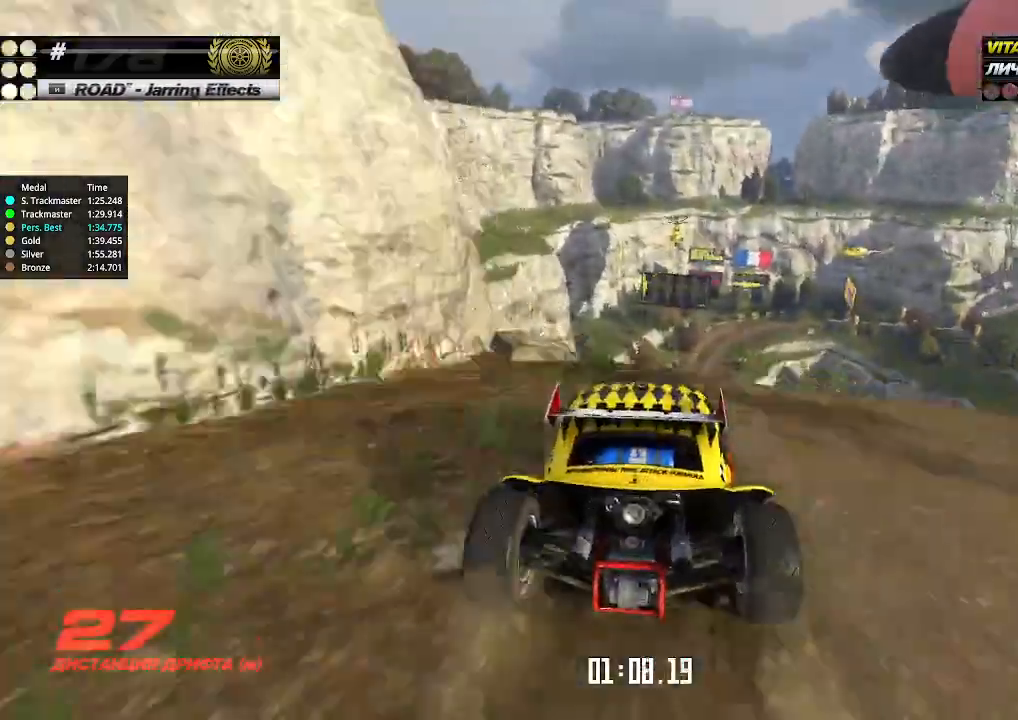
{"keys": ["left", "up"], "events": [[500, "left", "down"]]}
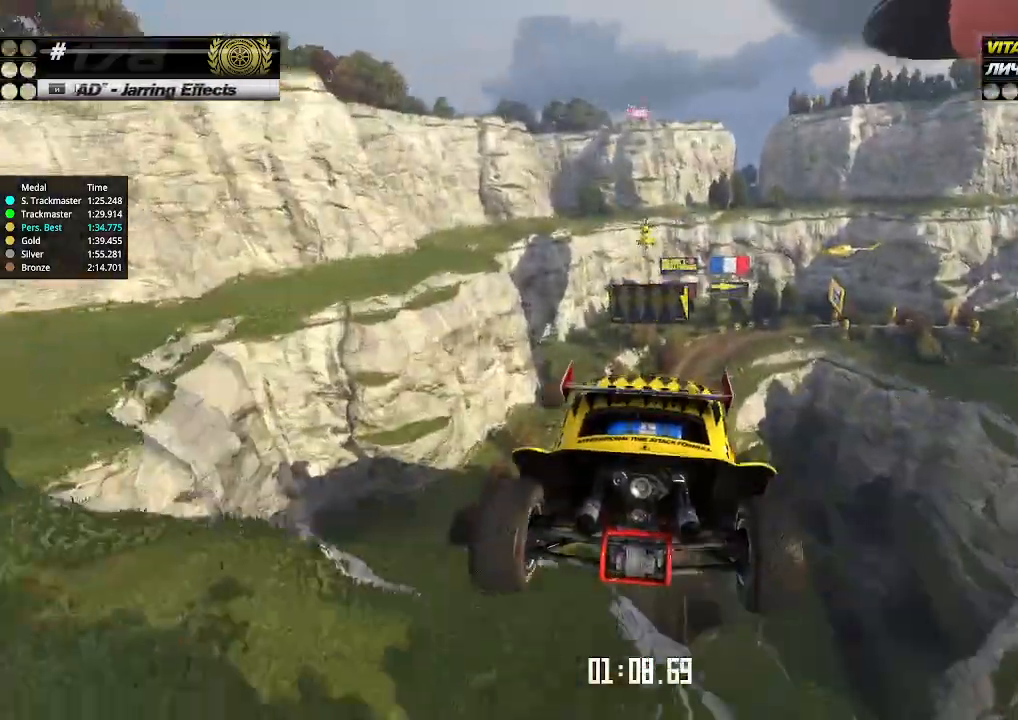
{"keys": ["up"], "events": [[267, "down", "down"], [334, "down", "up"], [500, "left", "up"]]}
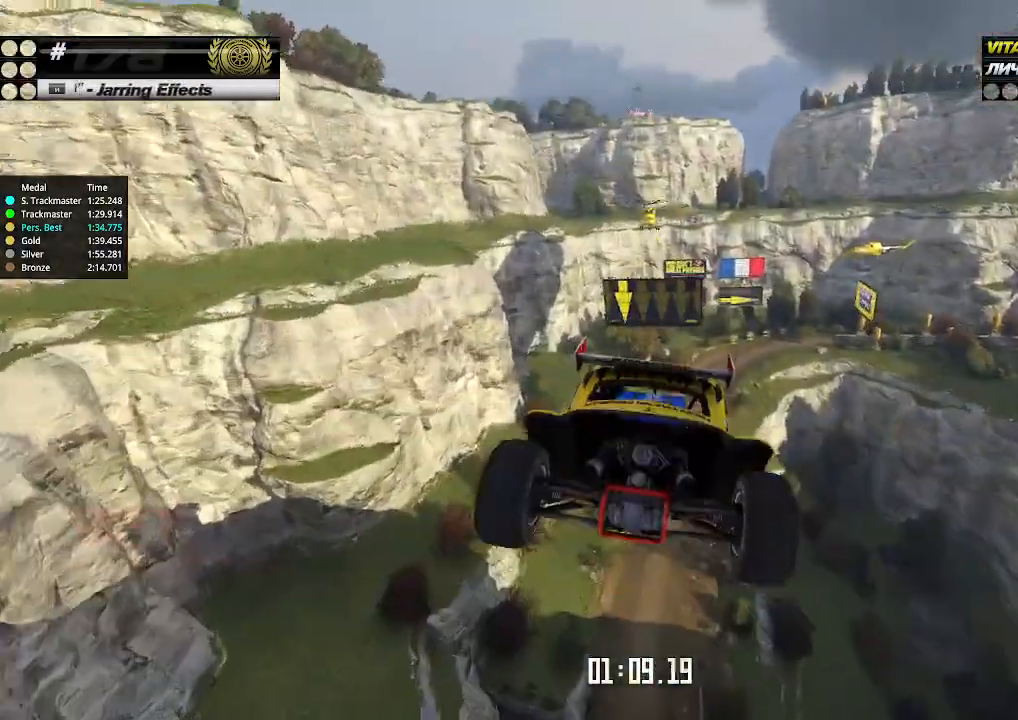
{"keys": ["right", "up"], "events": [[67, "right", "down"]]}
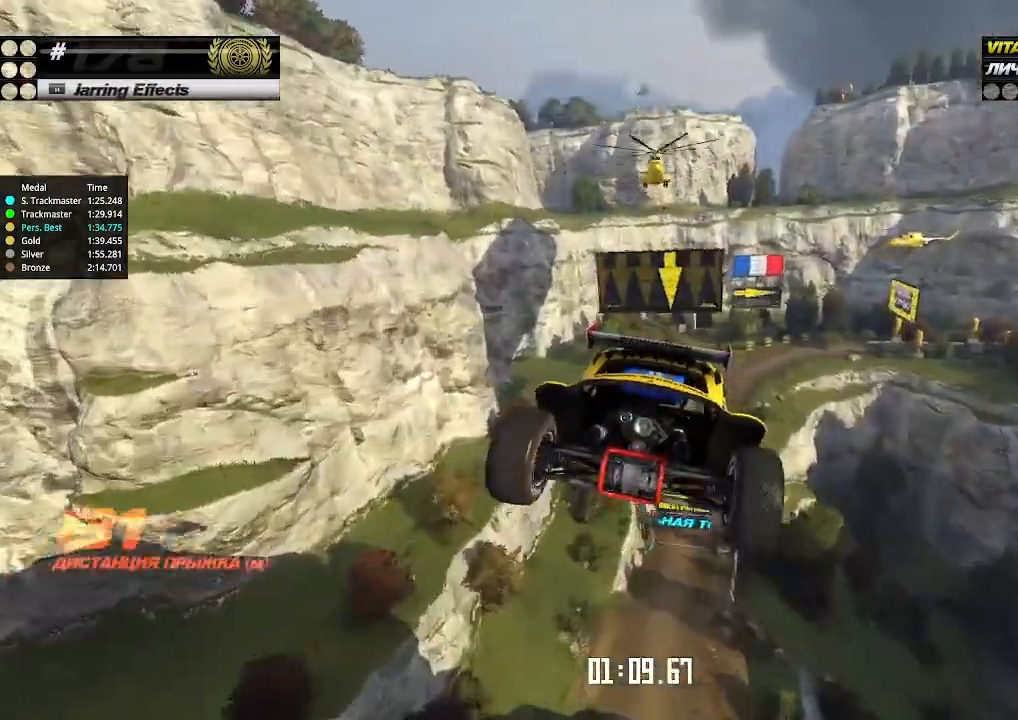
{"keys": ["right", "up"], "events": []}
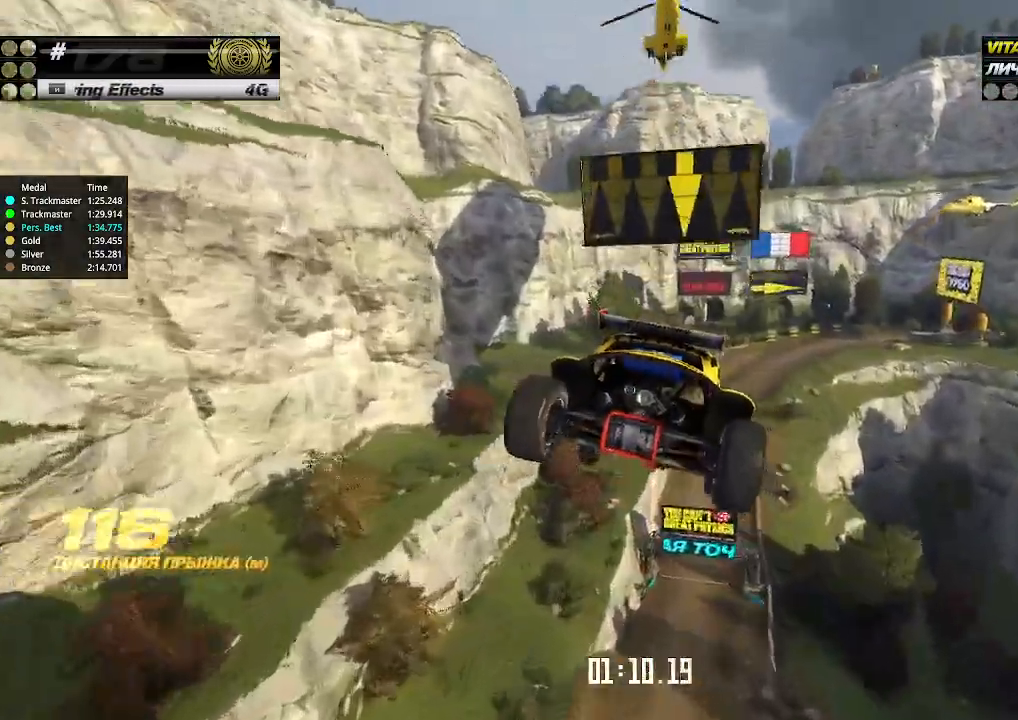
{"keys": ["right"], "events": [[267, "up", "up"]]}
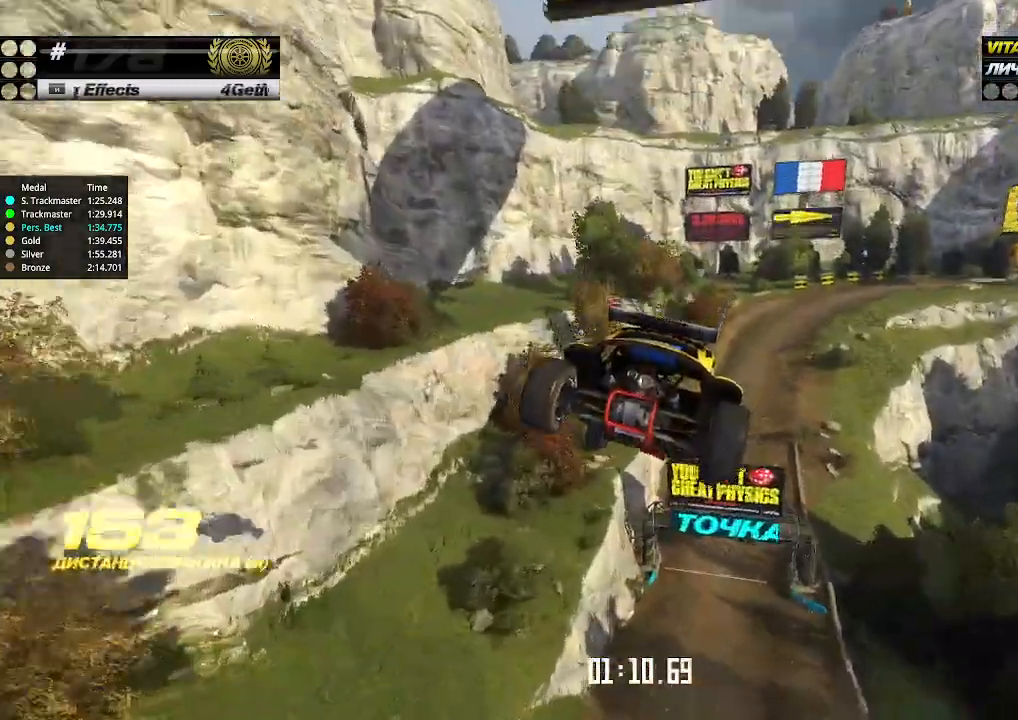
{"keys": ["right"], "events": []}
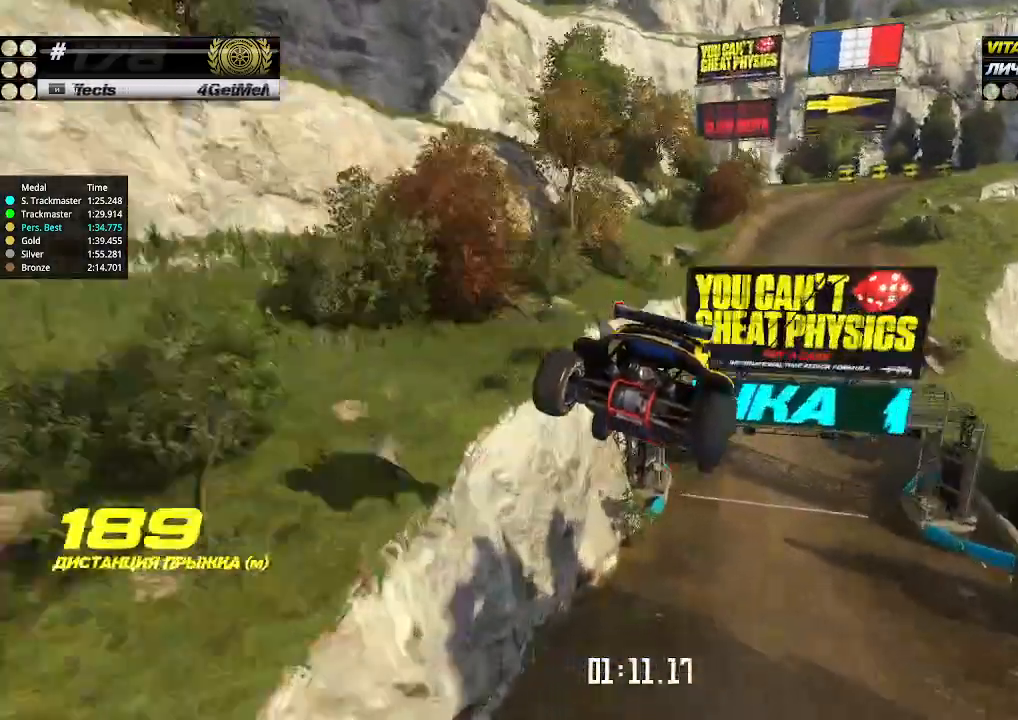
{"keys": ["up"], "events": [[234, "up", "down"], [467, "right", "up"]]}
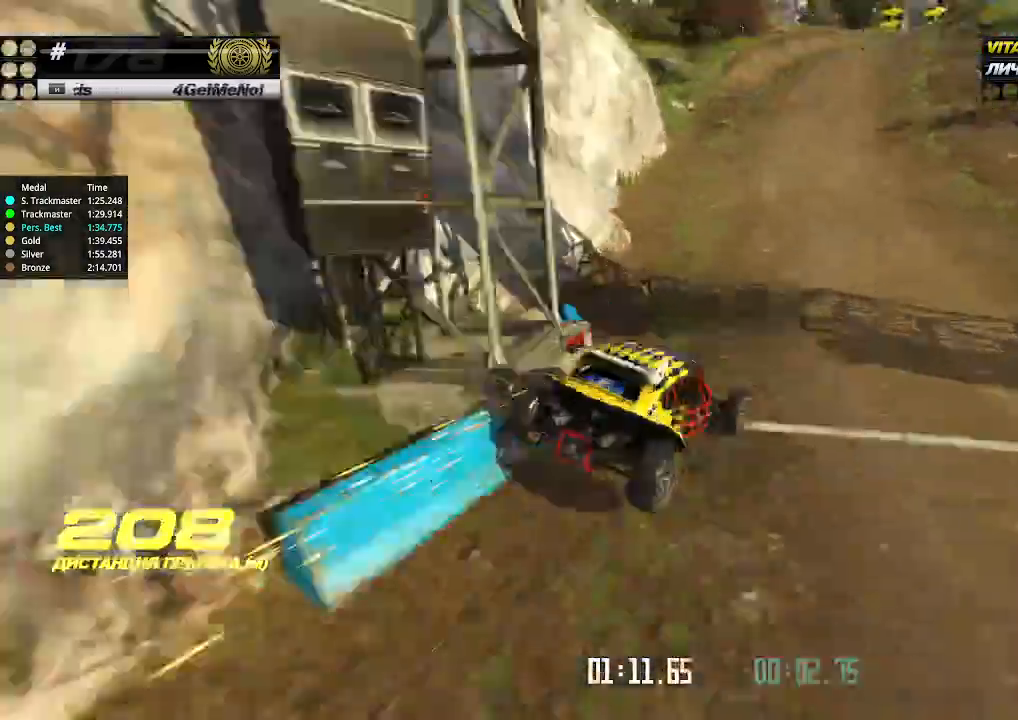
{"keys": ["left", "up"], "events": [[67, "left", "down"], [100, "left", "up"], [100, "right", "down"], [167, "right", "up"], [200, "left", "down"]]}
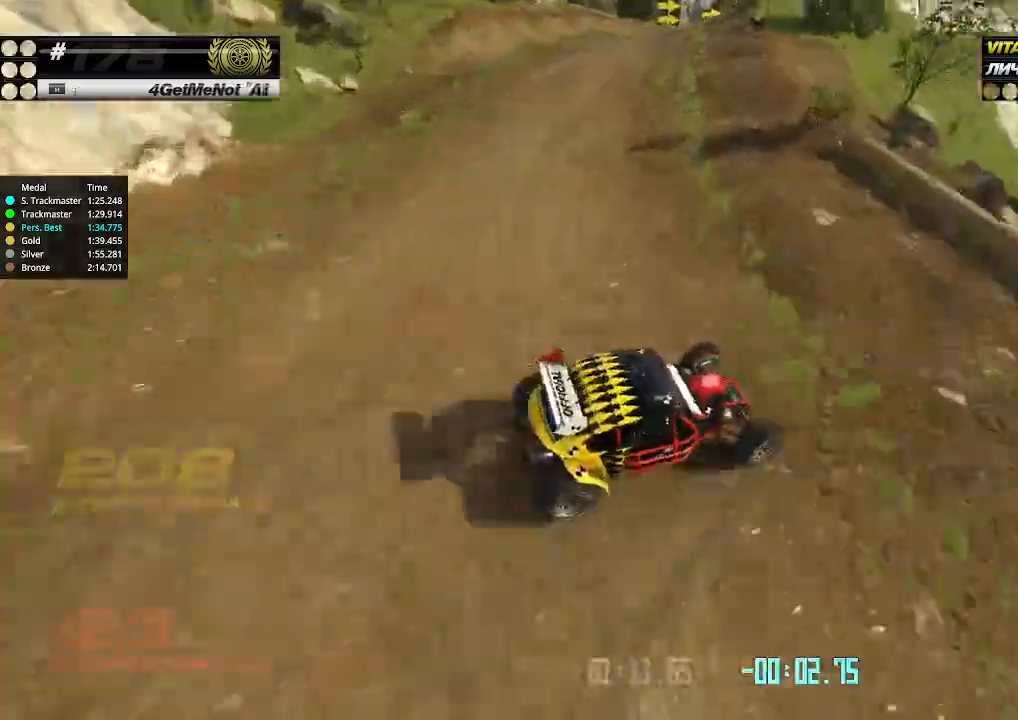
{"keys": ["left", "up"], "events": []}
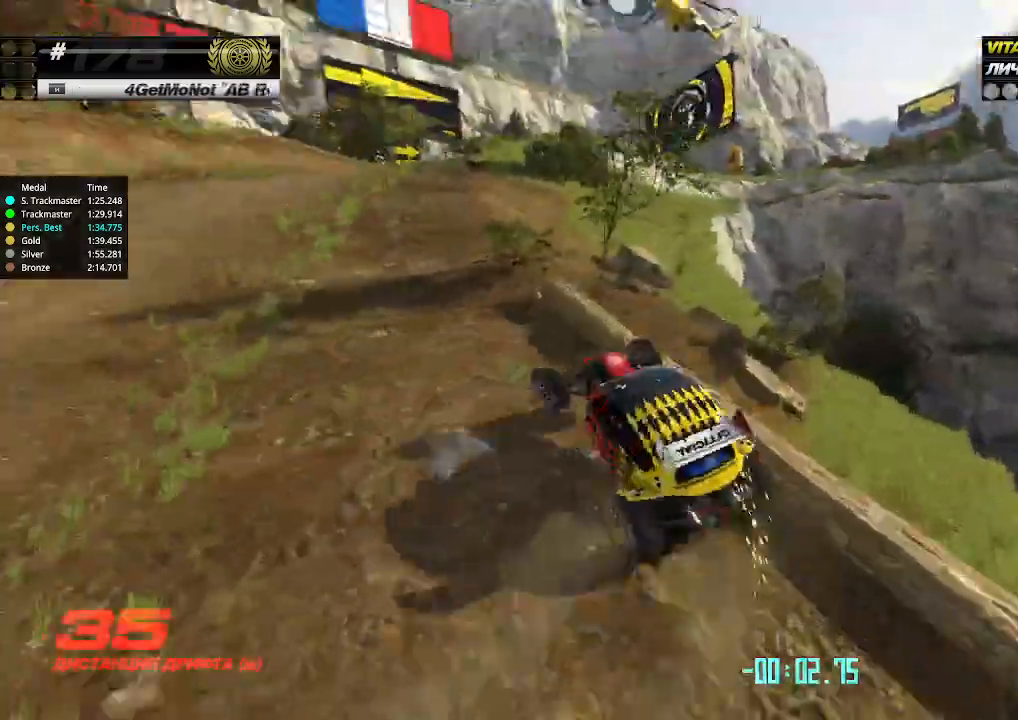
{"keys": ["up"], "events": [[134, "left", "up"], [167, "right", "down"], [267, "right", "up"]]}
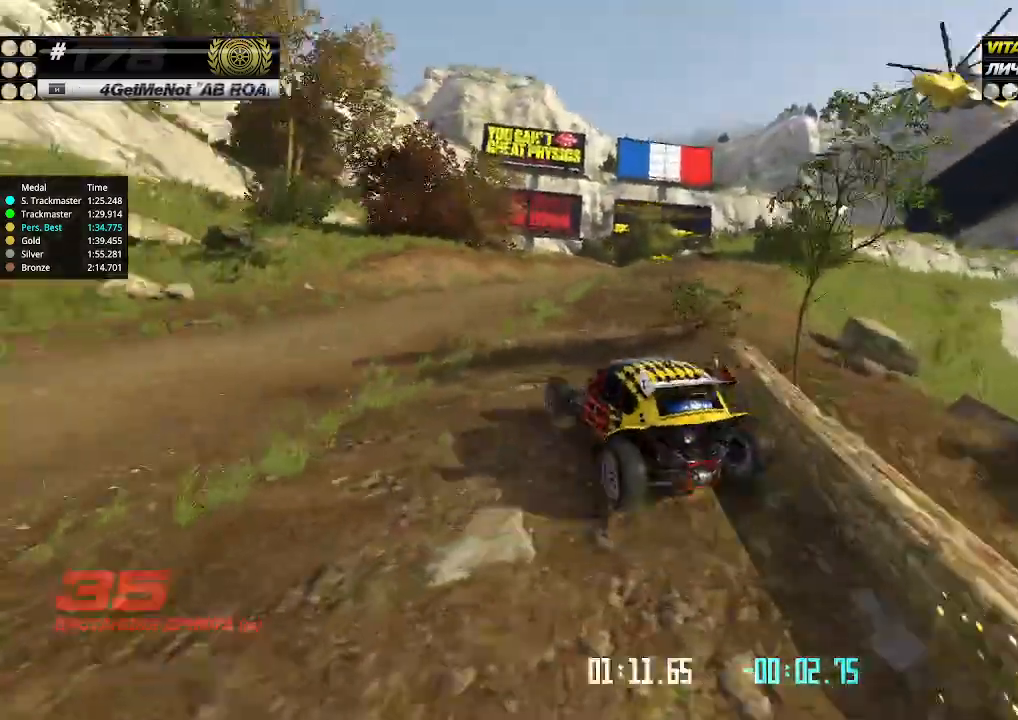
{"keys": ["up"], "events": [[367, "right", "down"], [467, "right", "up"]]}
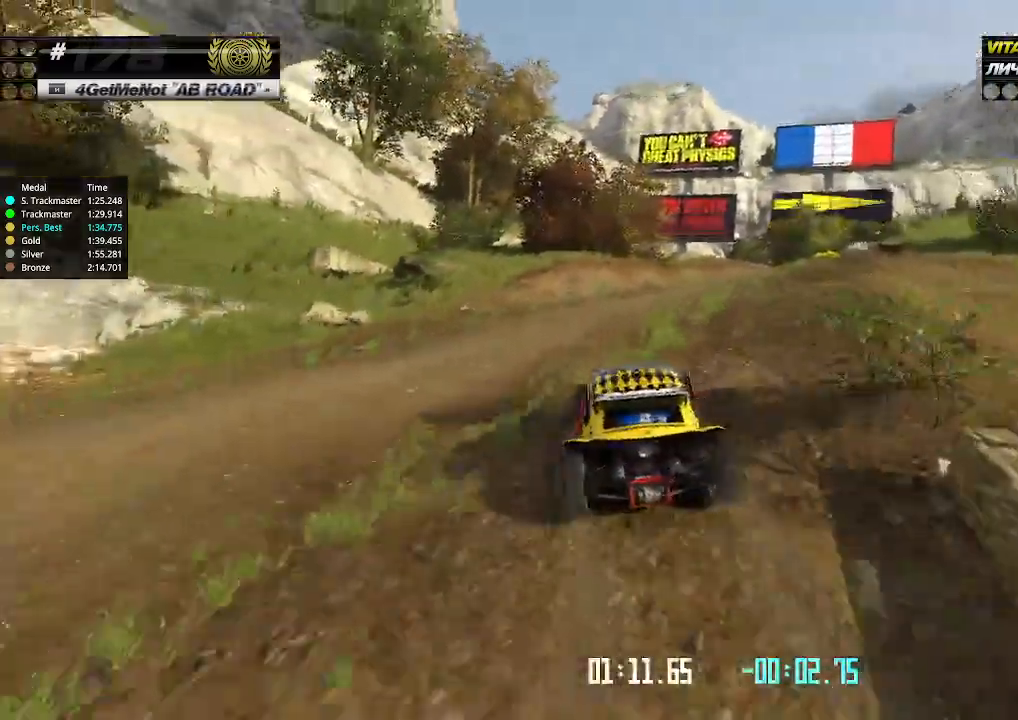
{"keys": ["up"], "events": [[267, "right", "down"], [334, "right", "up"], [434, "right", "down"], [467, "right", "up"]]}
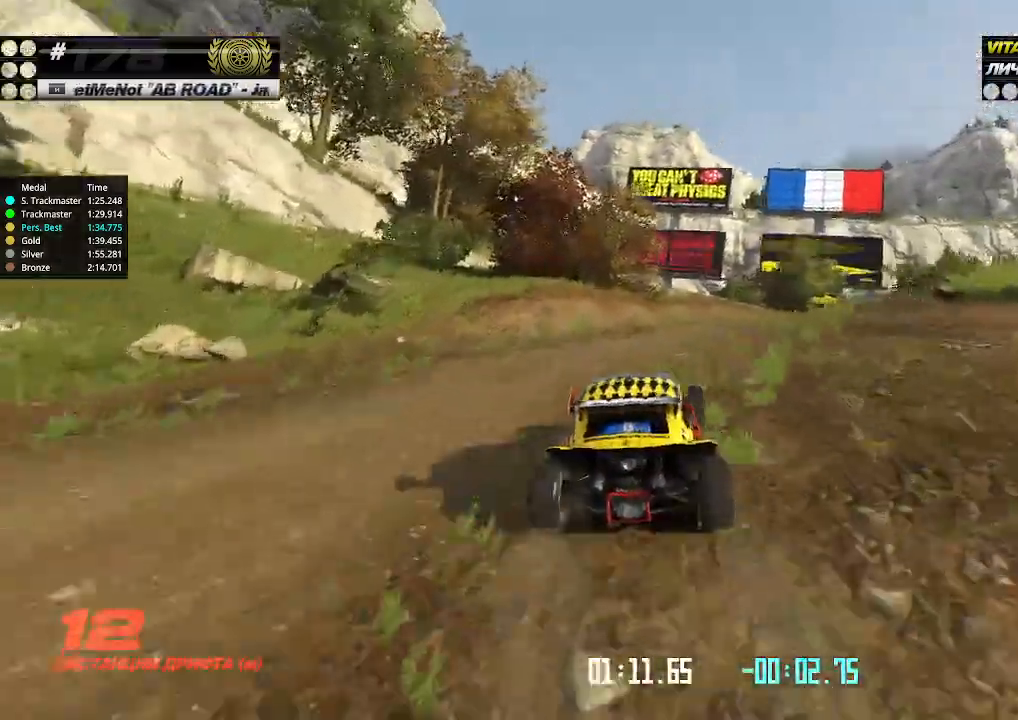
{"keys": ["up"], "events": [[234, "right", "down"], [300, "right", "up"], [434, "right", "down"], [500, "right", "up"]]}
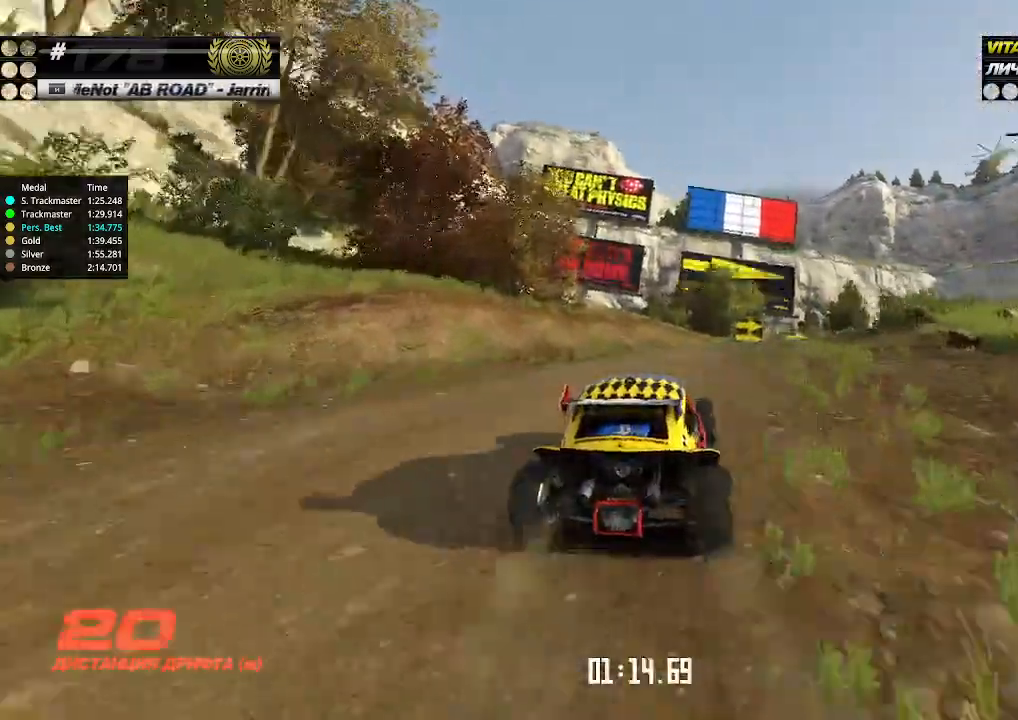
{"keys": ["up"], "events": [[267, "right", "down"], [300, "right", "up"]]}
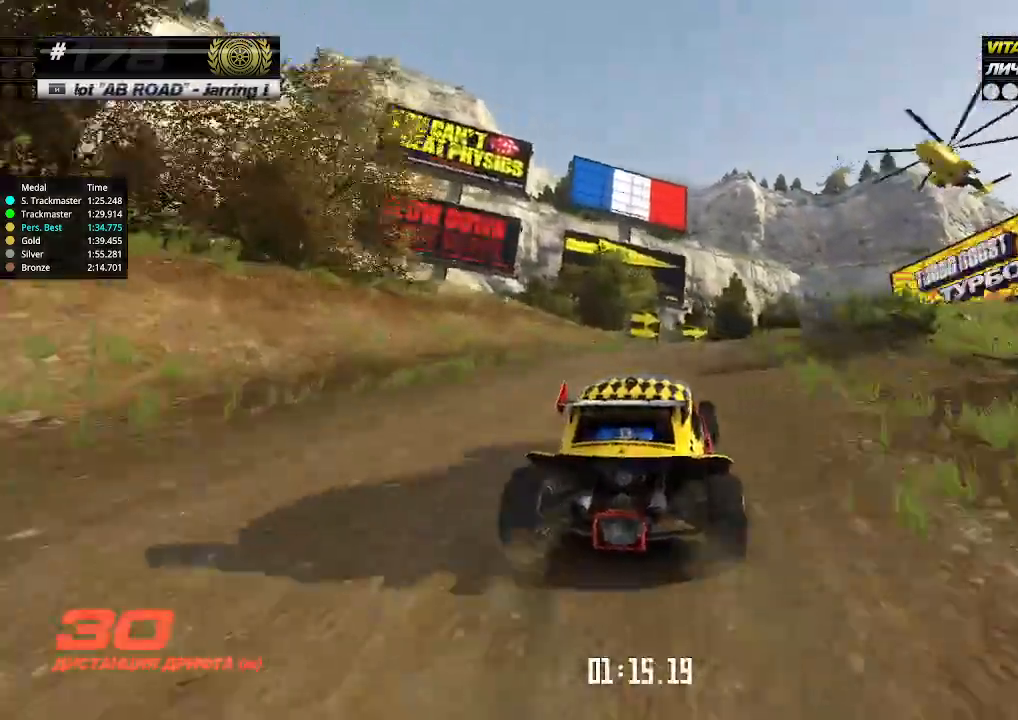
{"keys": ["up"], "events": [[34, "right", "down"], [100, "right", "up"], [367, "right", "down"], [400, "right", "up"]]}
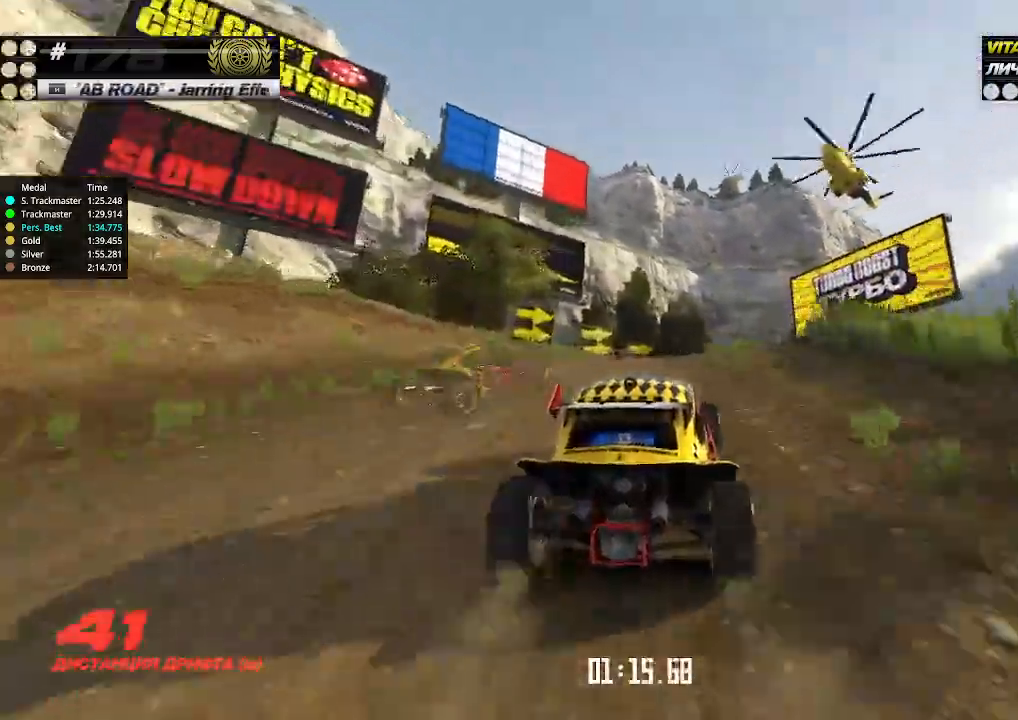
{"keys": ["right", "up"], "events": [[34, "right", "down"], [67, "right", "up"], [467, "right", "down"]]}
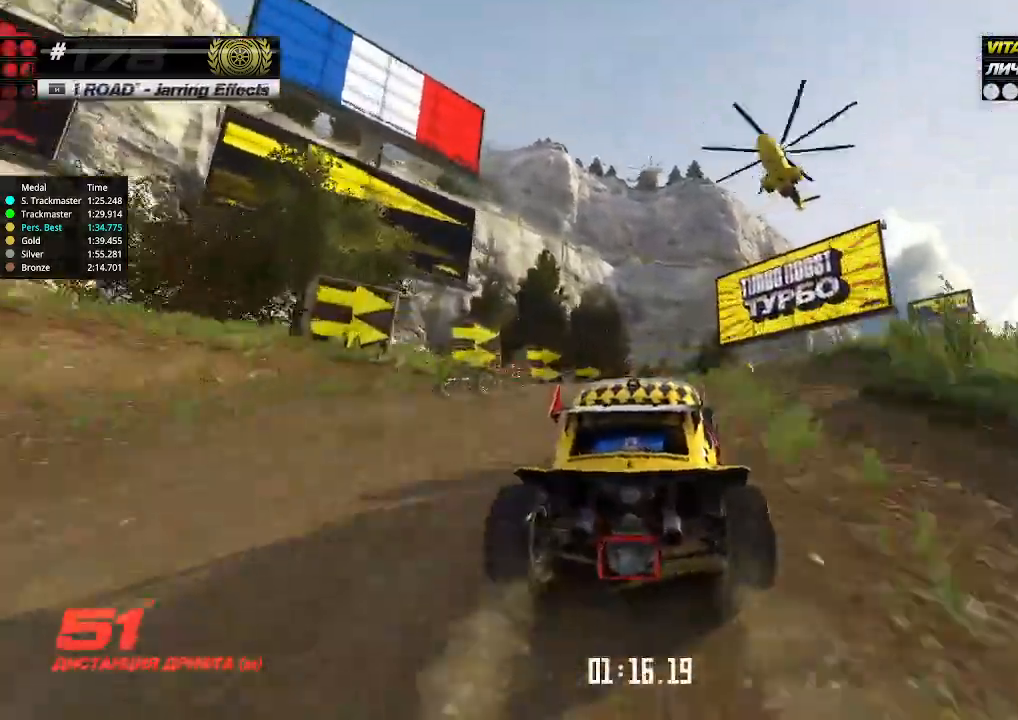
{"keys": ["up"], "events": [[34, "right", "up"], [167, "right", "down"], [200, "right", "up"], [434, "right", "down"], [500, "right", "up"]]}
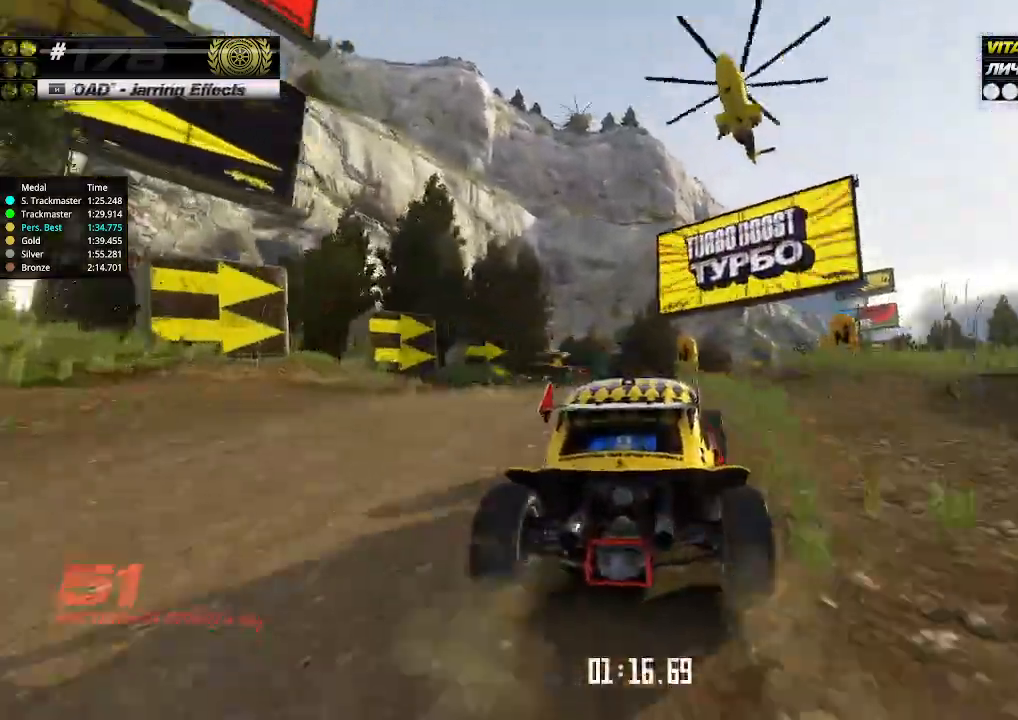
{"keys": ["up"], "events": [[367, "right", "down"], [434, "right", "up"]]}
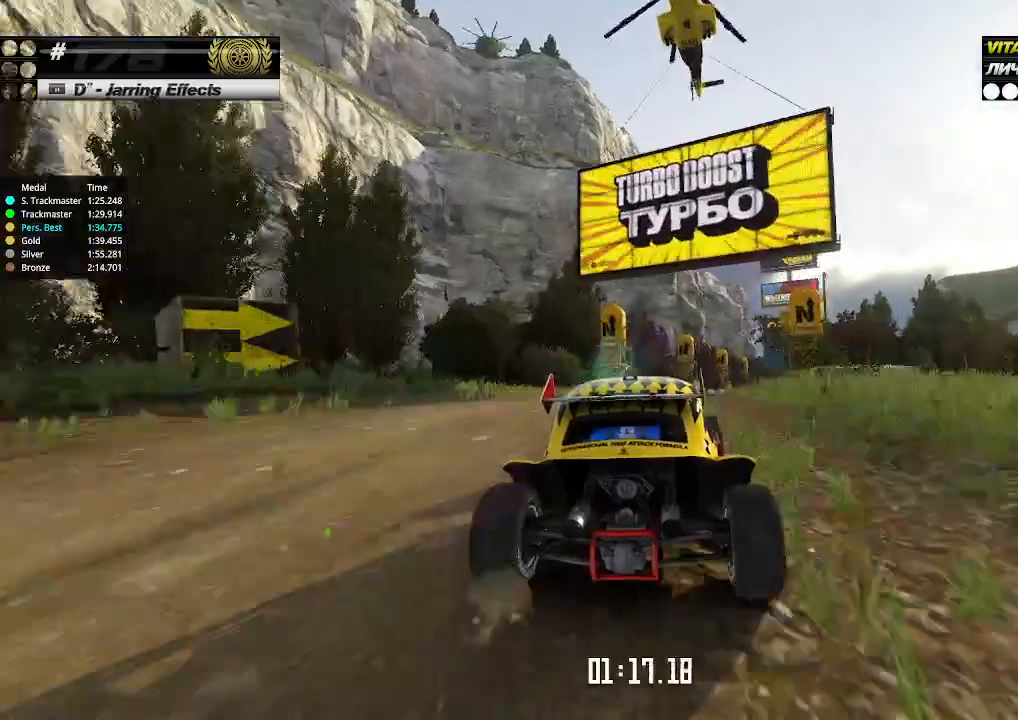
{"keys": ["up"], "events": [[234, "right", "down"], [267, "right", "up"], [434, "right", "down"], [467, "right", "up"]]}
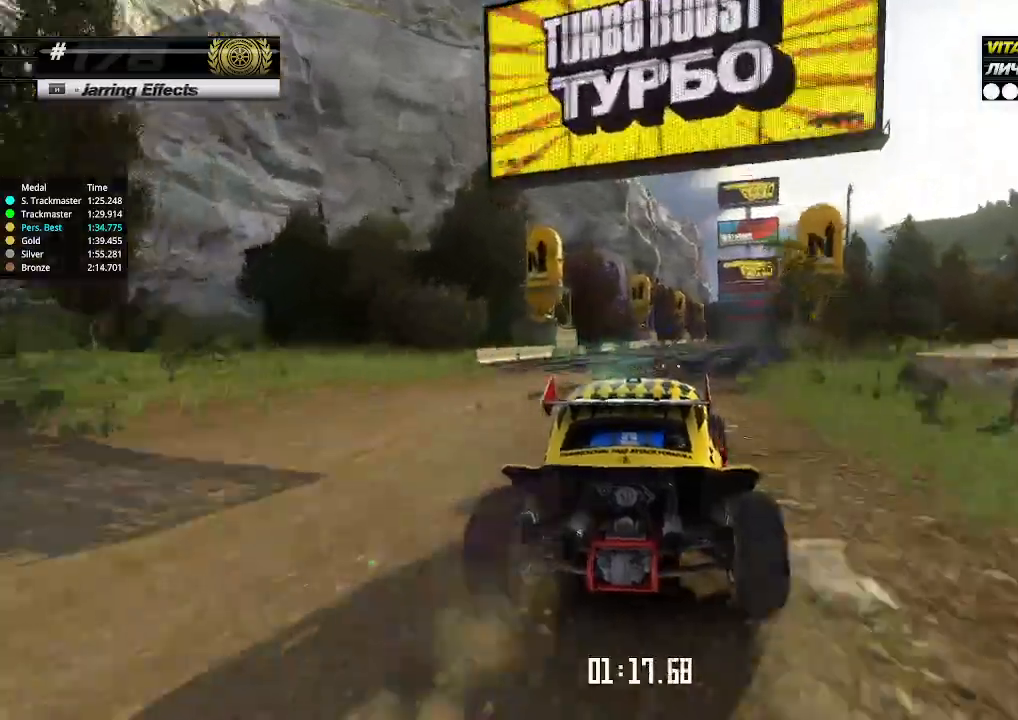
{"keys": ["up"], "events": [[234, "right", "down"], [267, "right", "up"]]}
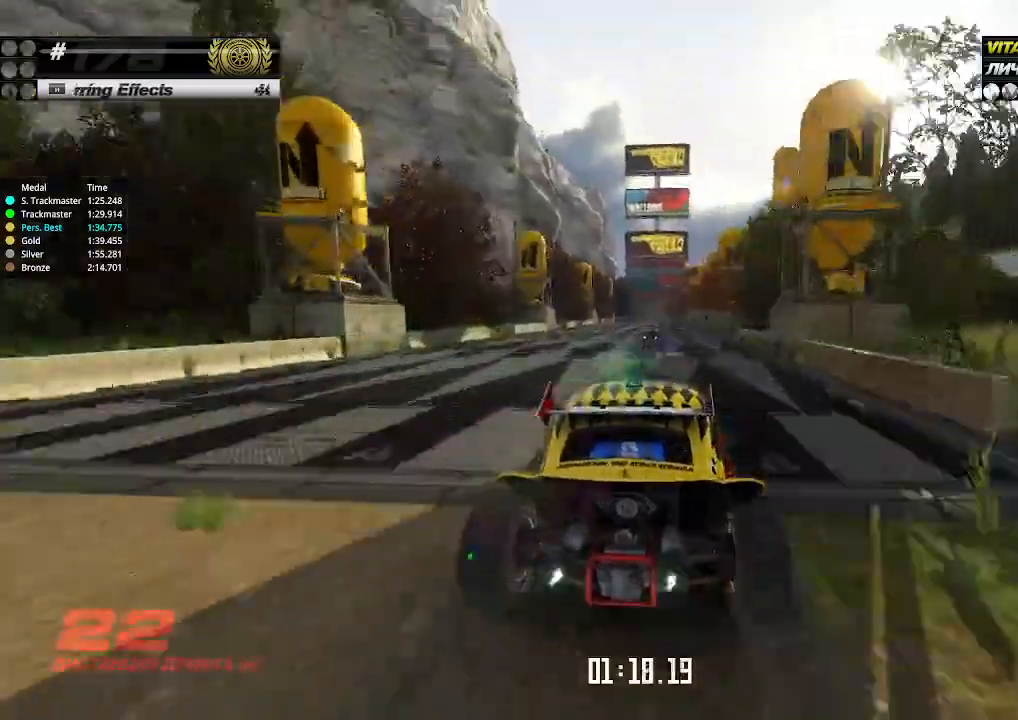
{"keys": ["up"], "events": []}
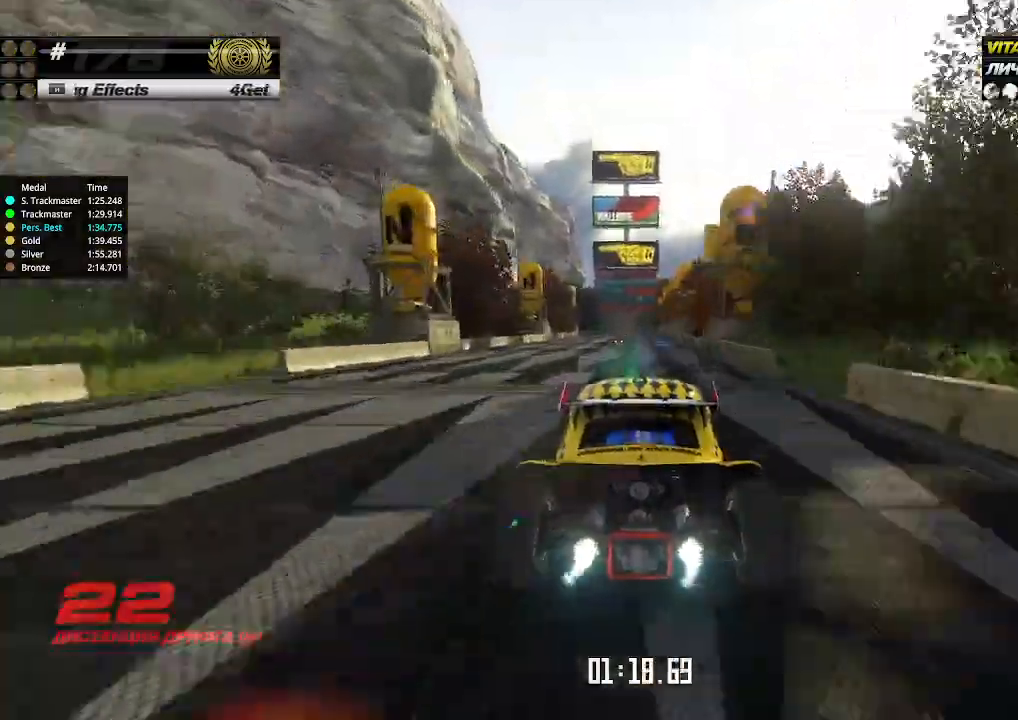
{"keys": ["up"], "events": []}
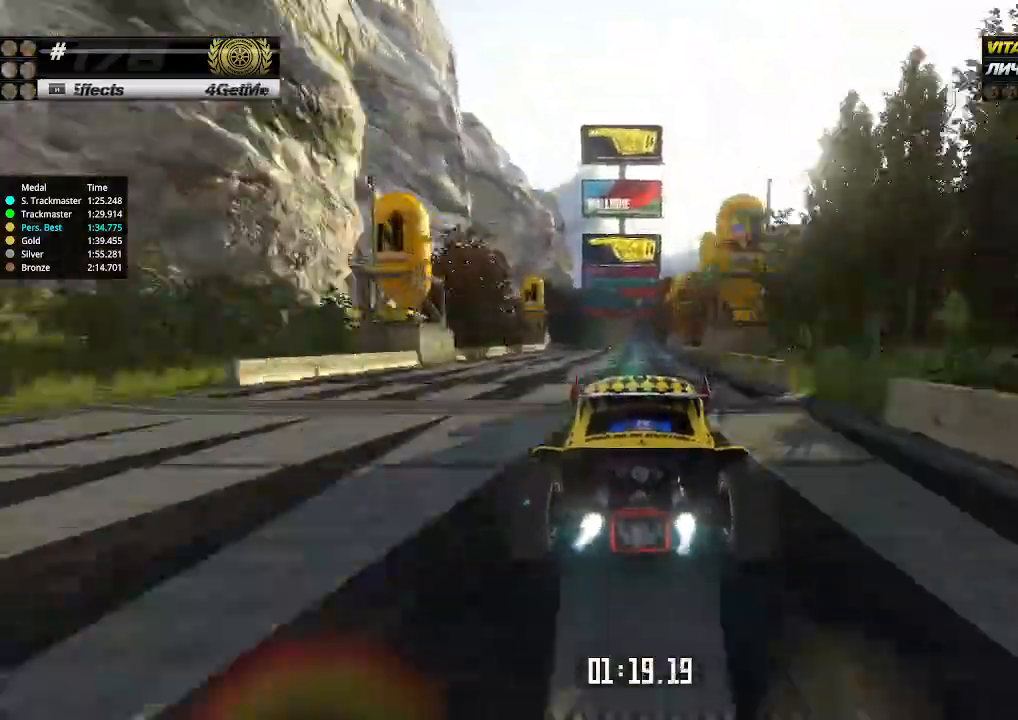
{"keys": ["left", "up"], "events": [[200, "left", "down"], [267, "left", "up"], [500, "left", "down"]]}
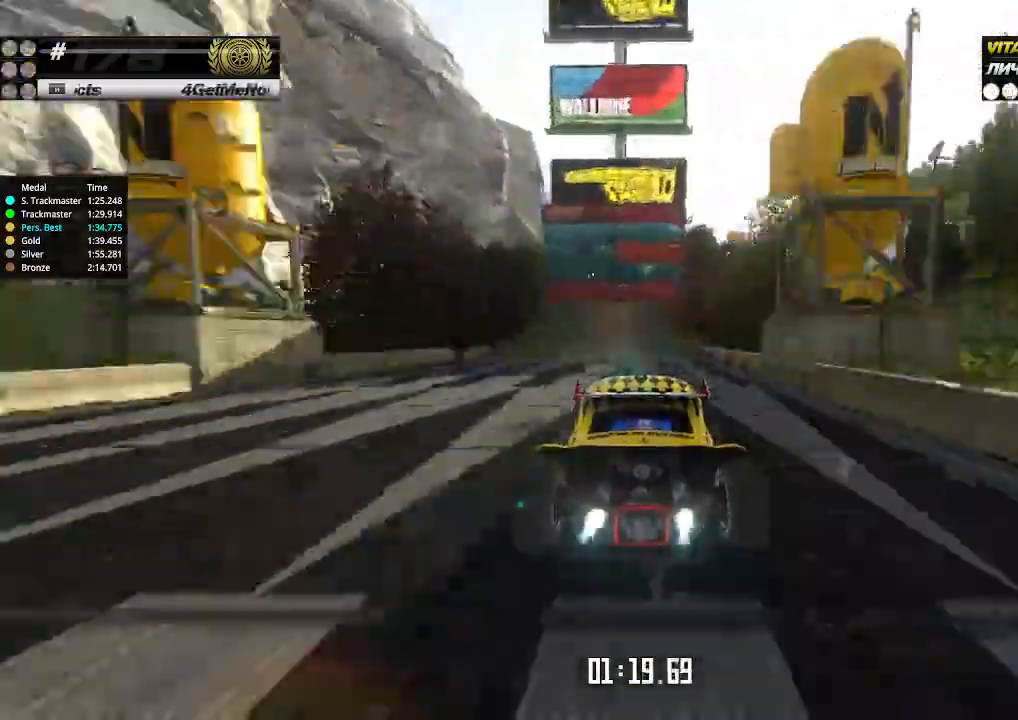
{"keys": ["left", "up"], "events": [[134, "left", "up"], [167, "left", "down"]]}
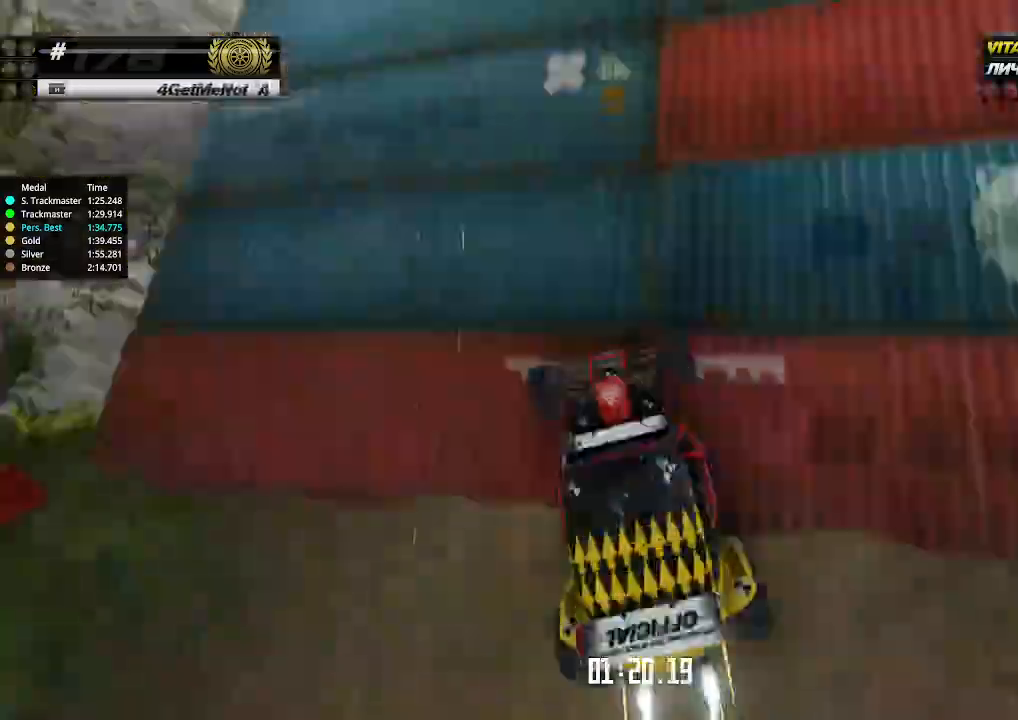
{"keys": ["left", "up"], "events": [[67, "left", "up"], [467, "left", "down"]]}
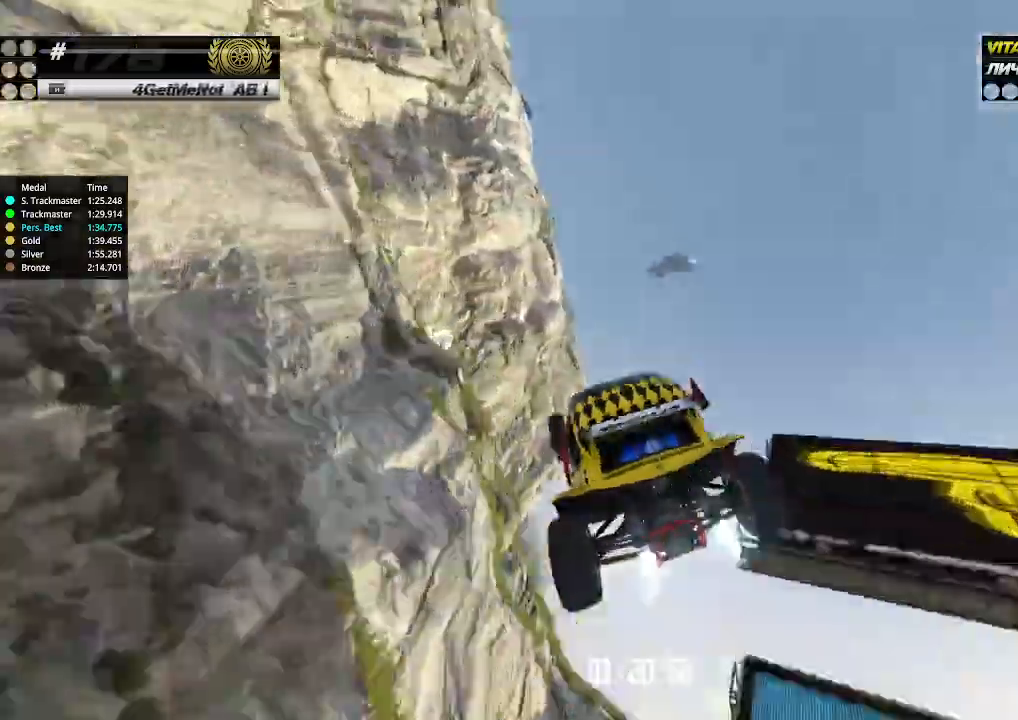
{"keys": ["left", "up"], "events": []}
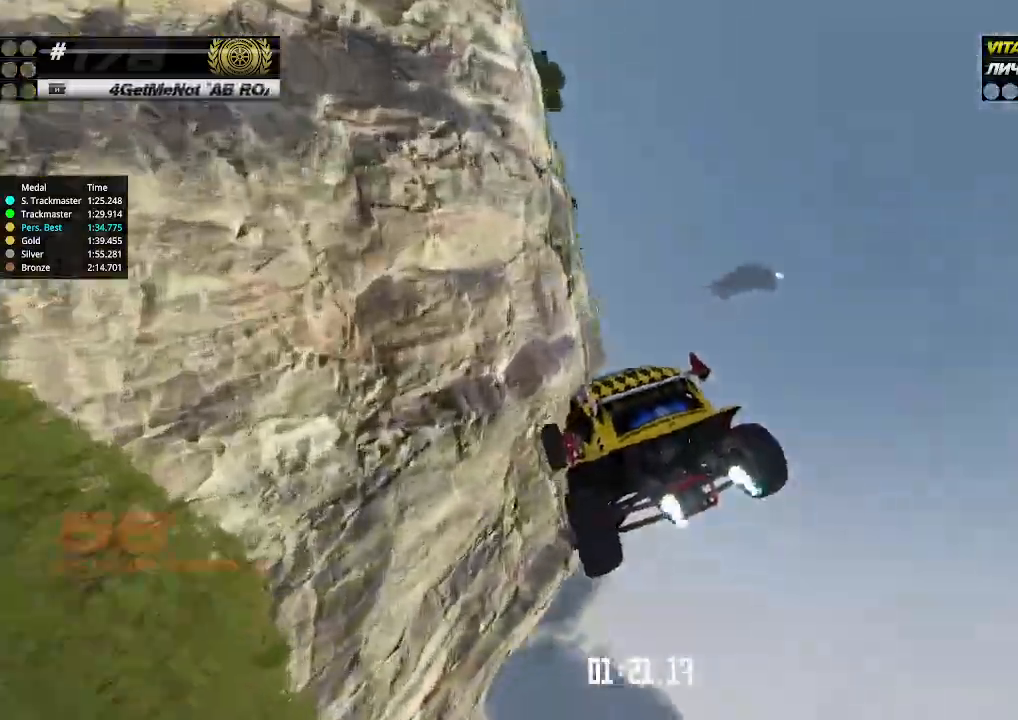
{"keys": ["left", "up"], "events": []}